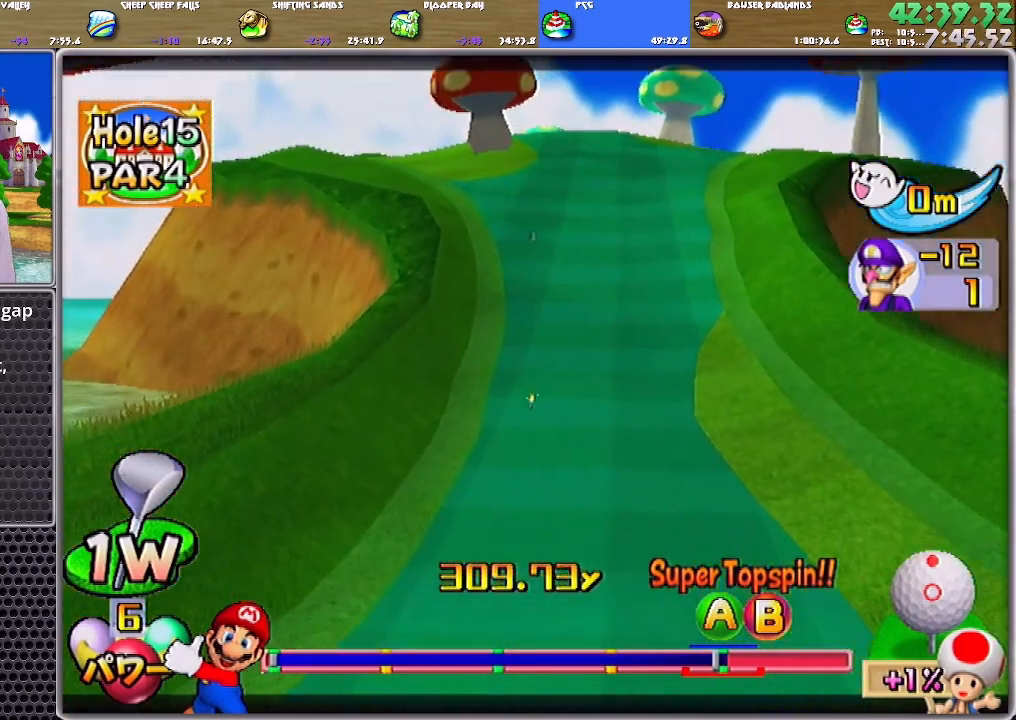
Gameplay with a controller (Nintendo layout); each line is a JSON object with the inputs held at the frame after it. "events" lists button and stick changes between this image and that frame as [ms after this image, input, new state], when the widget could be followed in between. Not read: L2 L3 R2 R3 SELECT START Z.
{"buttons": ["A"], "left_stick": "up-left", "right_stick": "center", "events": []}
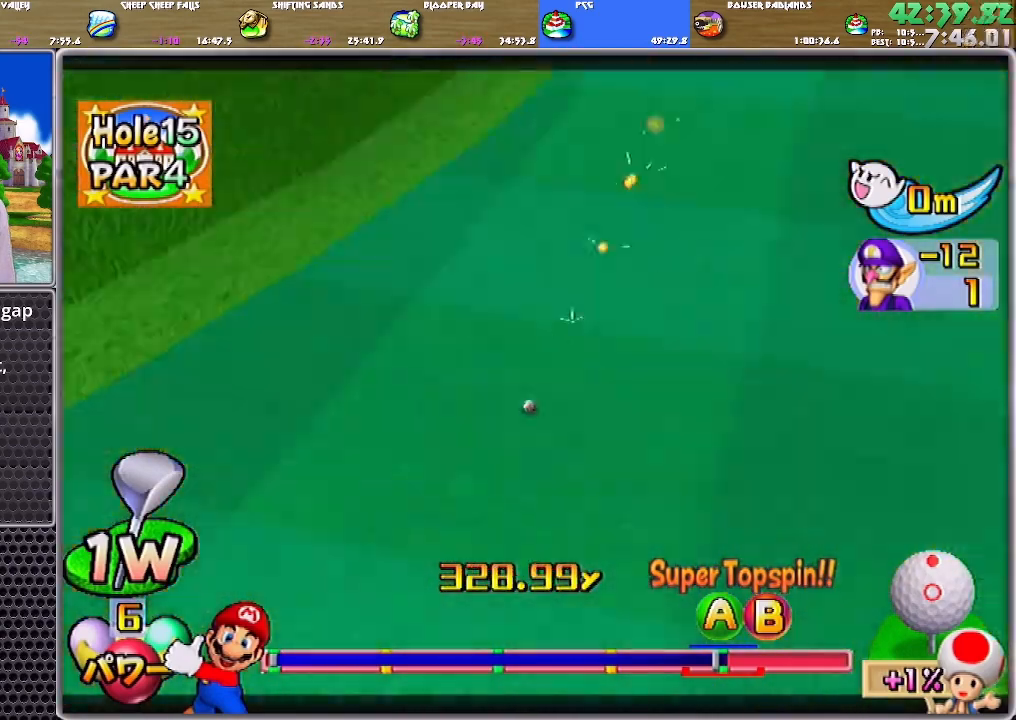
{"buttons": ["A"], "left_stick": "up-left", "right_stick": "center", "events": []}
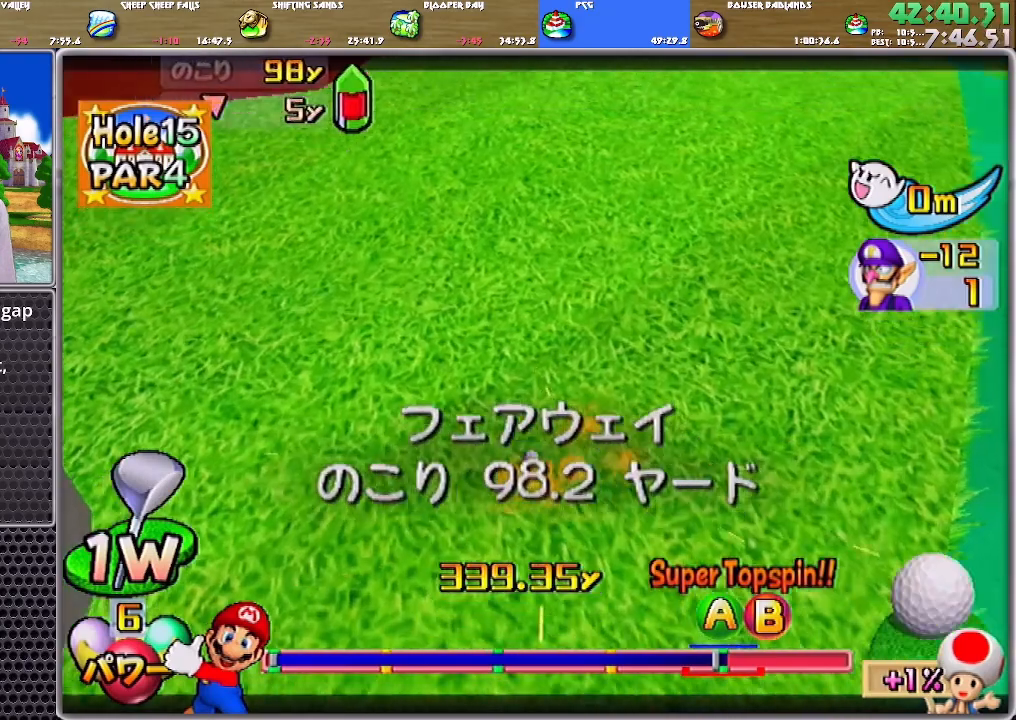
{"buttons": ["A"], "left_stick": "up", "right_stick": "center", "events": [[117, "left_stick", "up"], [150, "A", "up"], [217, "A", "down"], [284, "A", "up"], [317, "A", "down"], [384, "A", "up"], [450, "A", "down"]]}
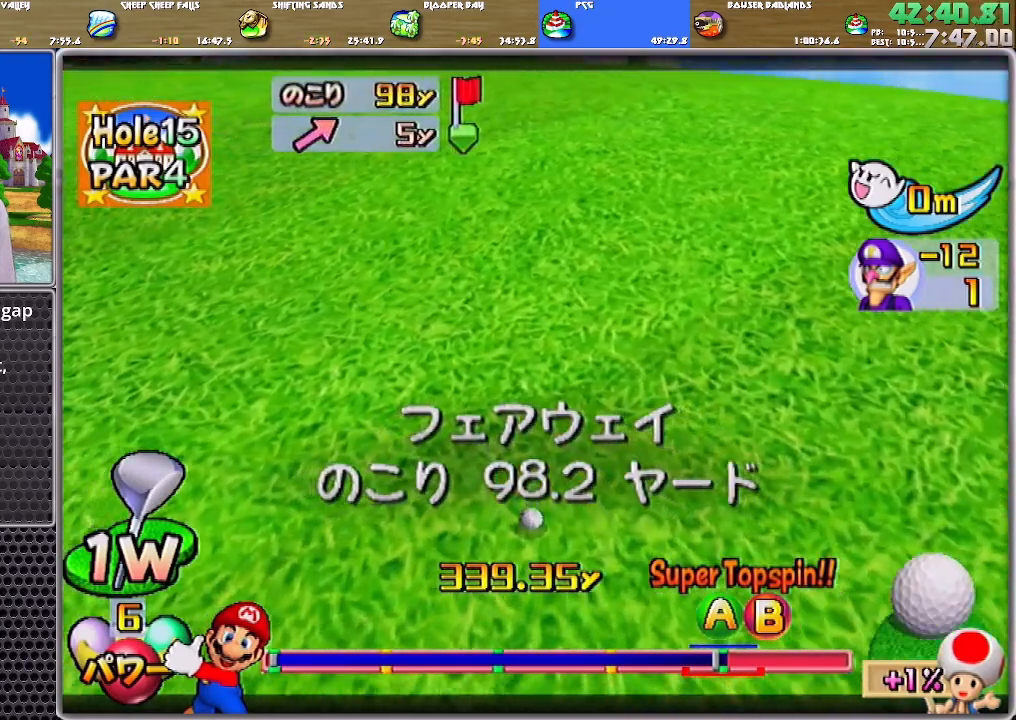
{"buttons": [], "left_stick": "up", "right_stick": "center", "events": [[17, "A", "up"], [50, "A", "down"], [151, "A", "up"]]}
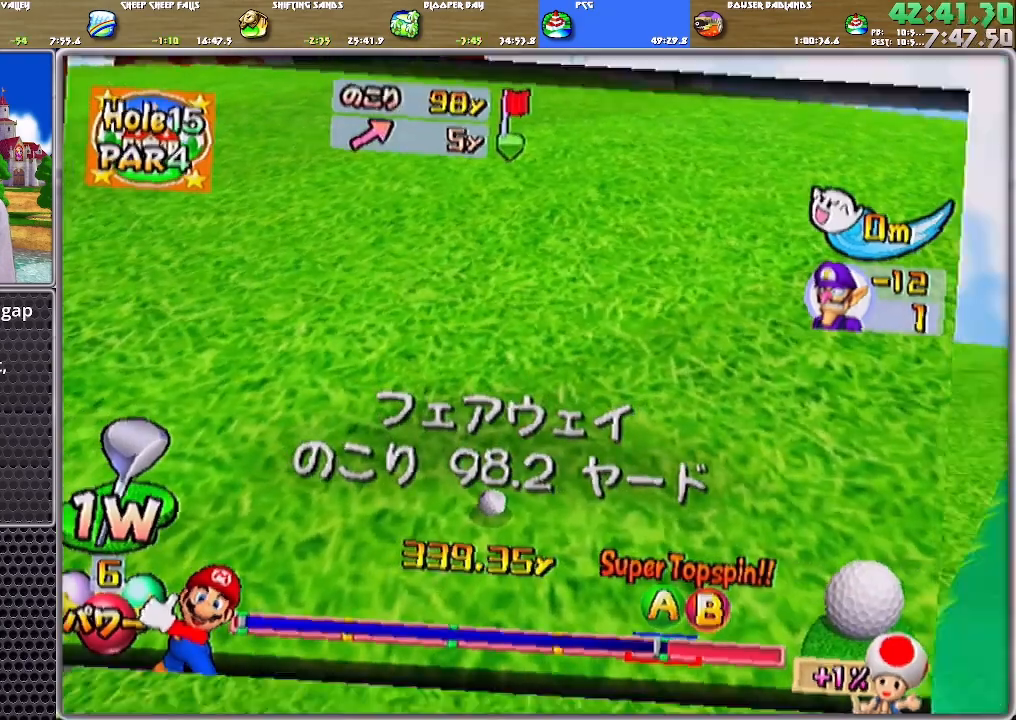
{"buttons": [], "left_stick": "up", "right_stick": "center", "events": [[117, "left_stick", "center"], [384, "A", "down"], [417, "left_stick", "up"], [450, "A", "up"]]}
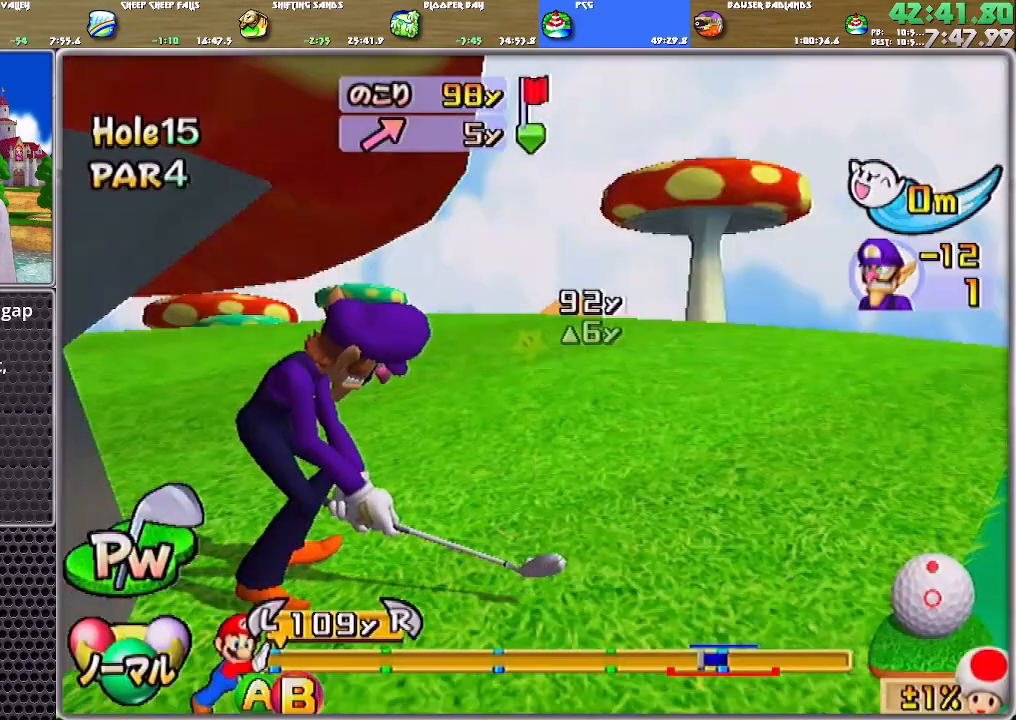
{"buttons": [], "left_stick": "up", "right_stick": "center", "events": []}
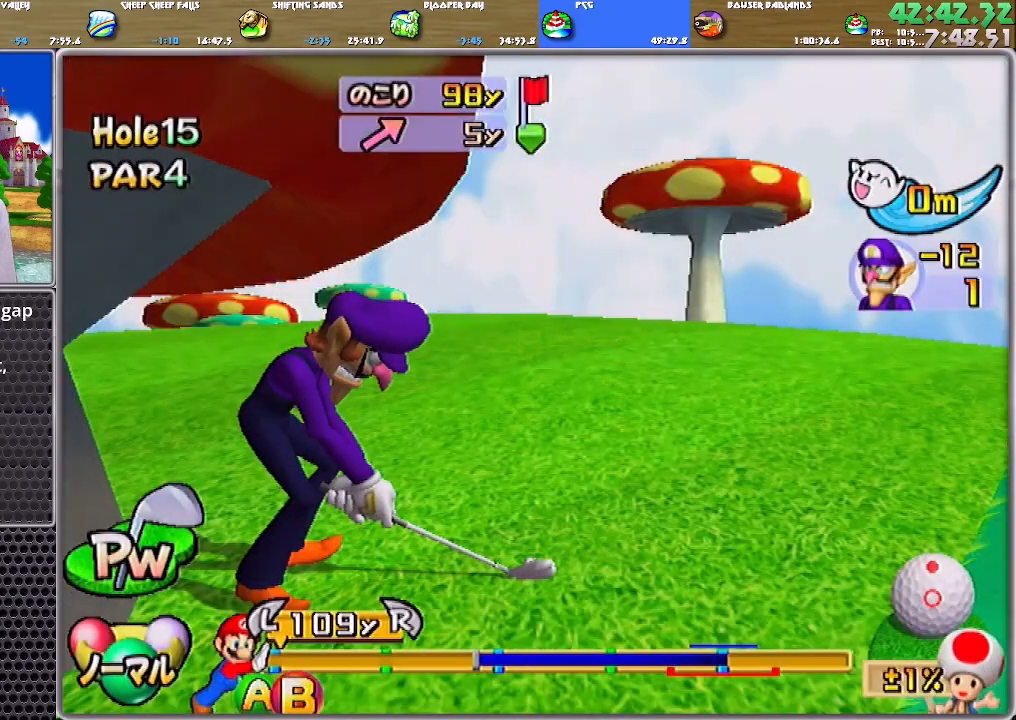
{"buttons": ["B"], "left_stick": "up", "right_stick": "center", "events": [[384, "B", "down"]]}
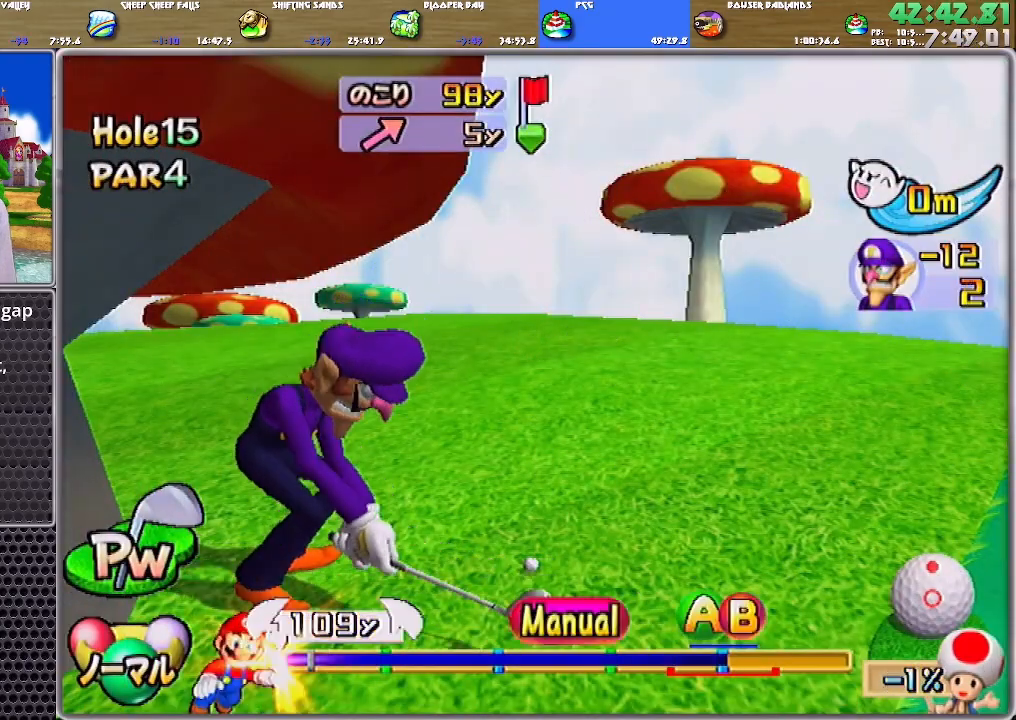
{"buttons": [], "left_stick": "up", "right_stick": "center", "events": [[50, "B", "up"]]}
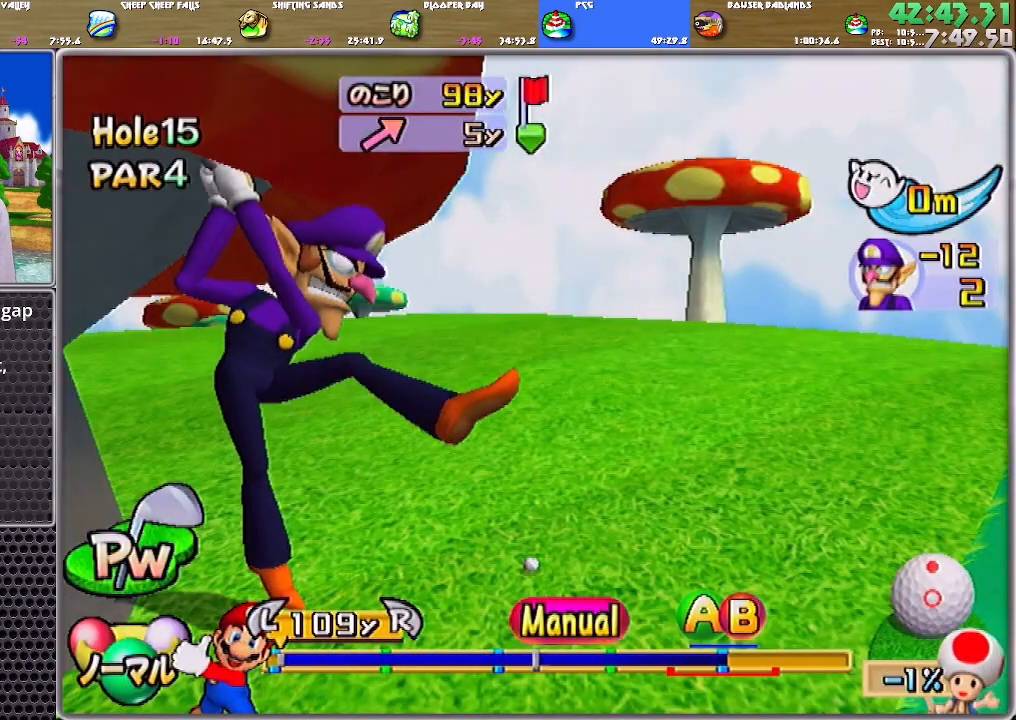
{"buttons": ["B"], "left_stick": "up", "right_stick": "center", "events": [[367, "B", "down"], [467, "B", "up"], [501, "B", "down"]]}
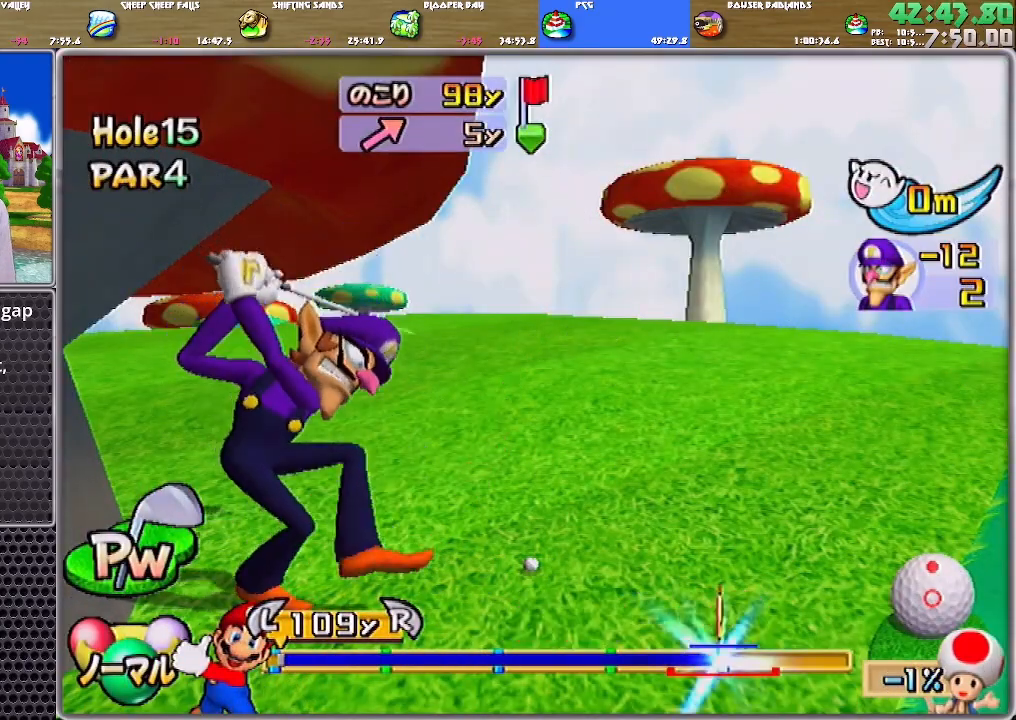
{"buttons": [], "left_stick": "up-left", "right_stick": "center", "events": [[67, "B", "up"], [367, "left_stick", "up-left"]]}
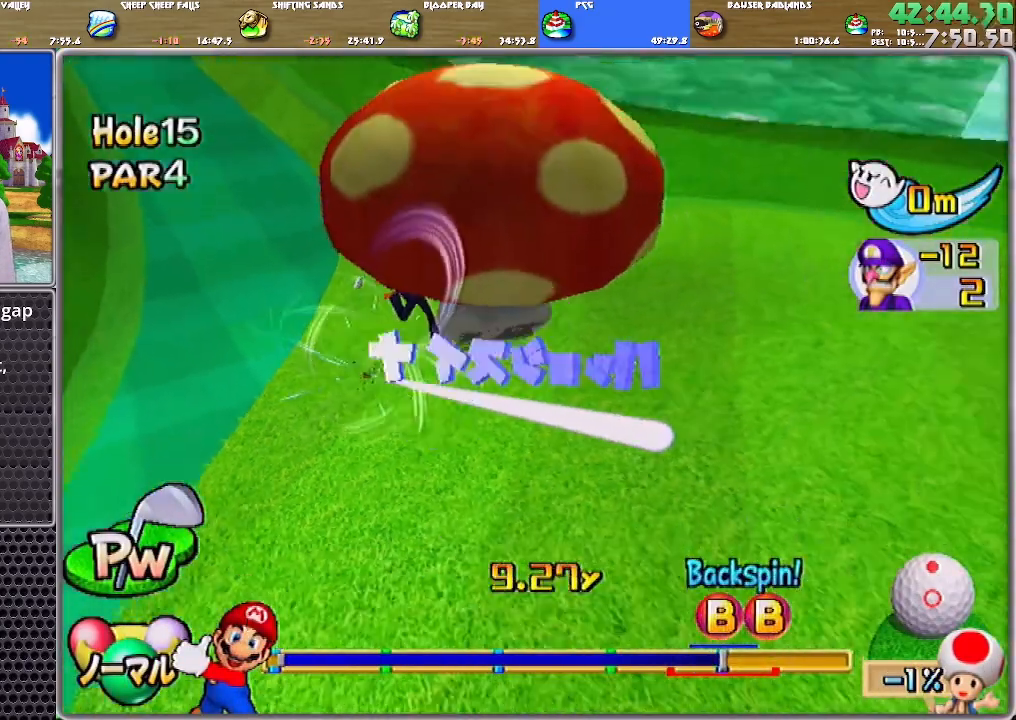
{"buttons": [], "left_stick": "up", "right_stick": "center", "events": [[67, "left_stick", "up"]]}
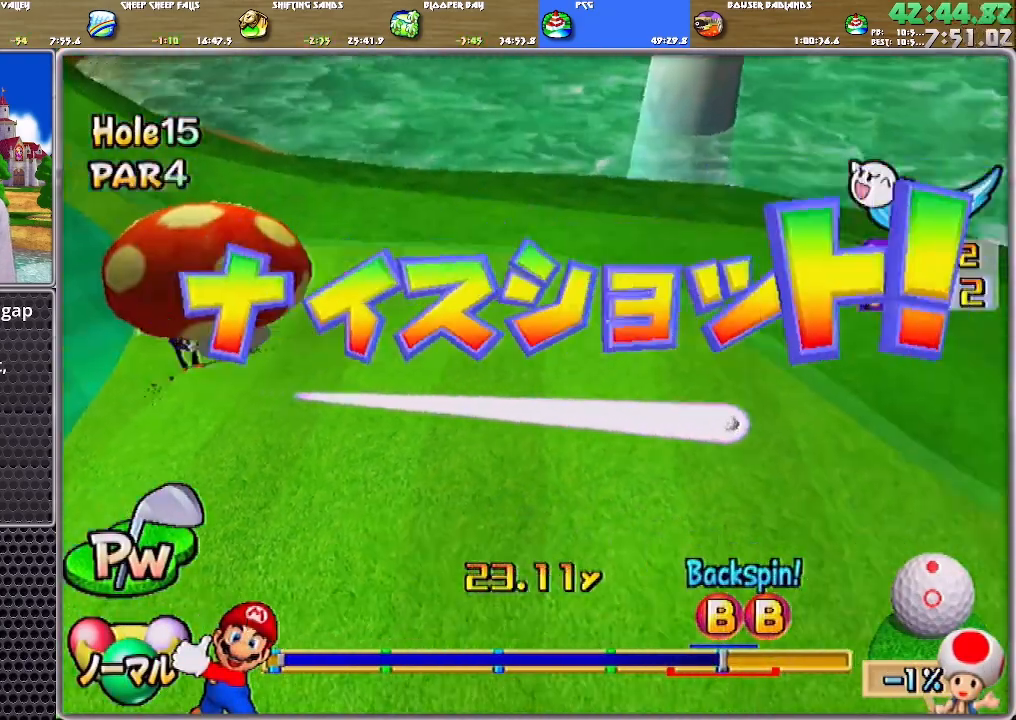
{"buttons": [], "left_stick": "up", "right_stick": "center", "events": []}
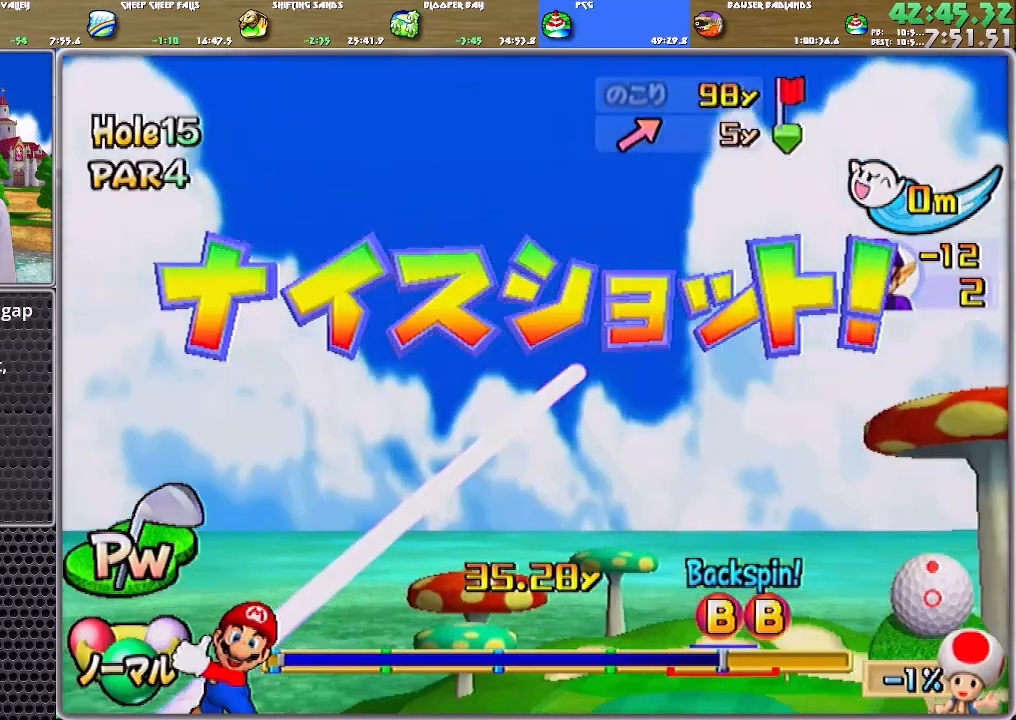
{"buttons": [], "left_stick": "up", "right_stick": "center", "events": []}
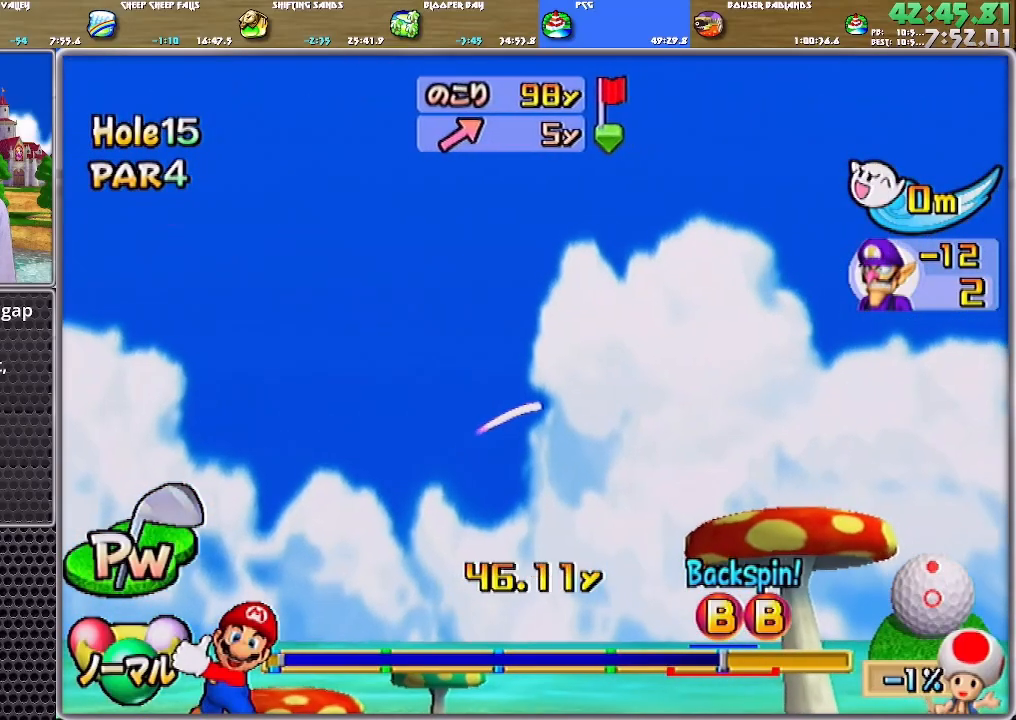
{"buttons": [], "left_stick": "up", "right_stick": "center", "events": []}
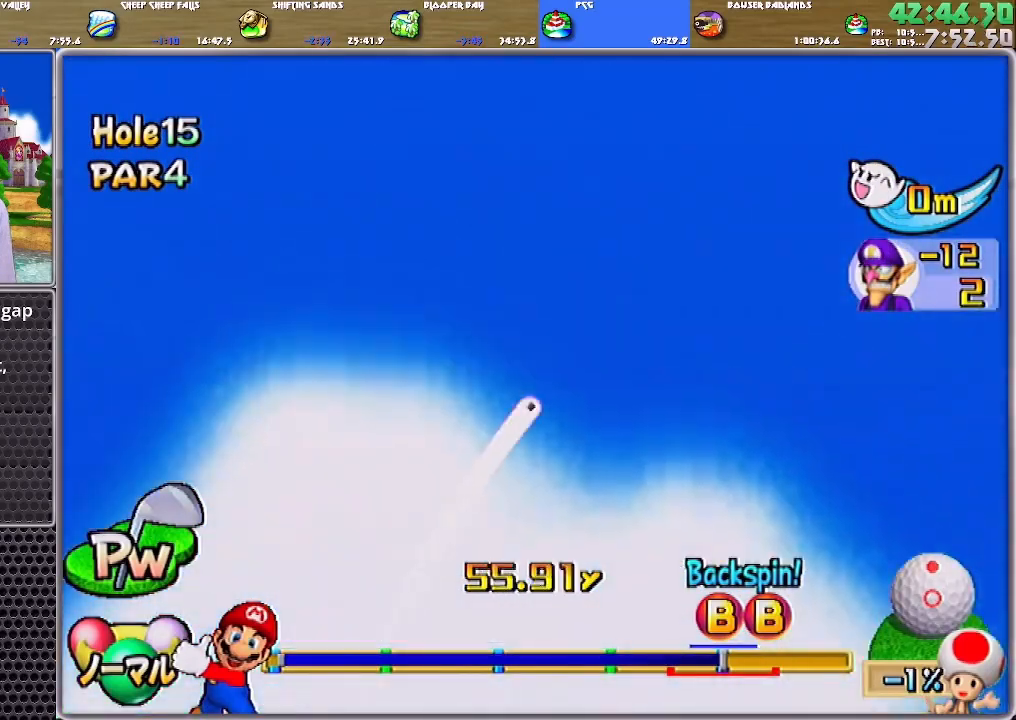
{"buttons": [], "left_stick": "up-right", "right_stick": "center", "events": [[67, "left_stick", "up-right"]]}
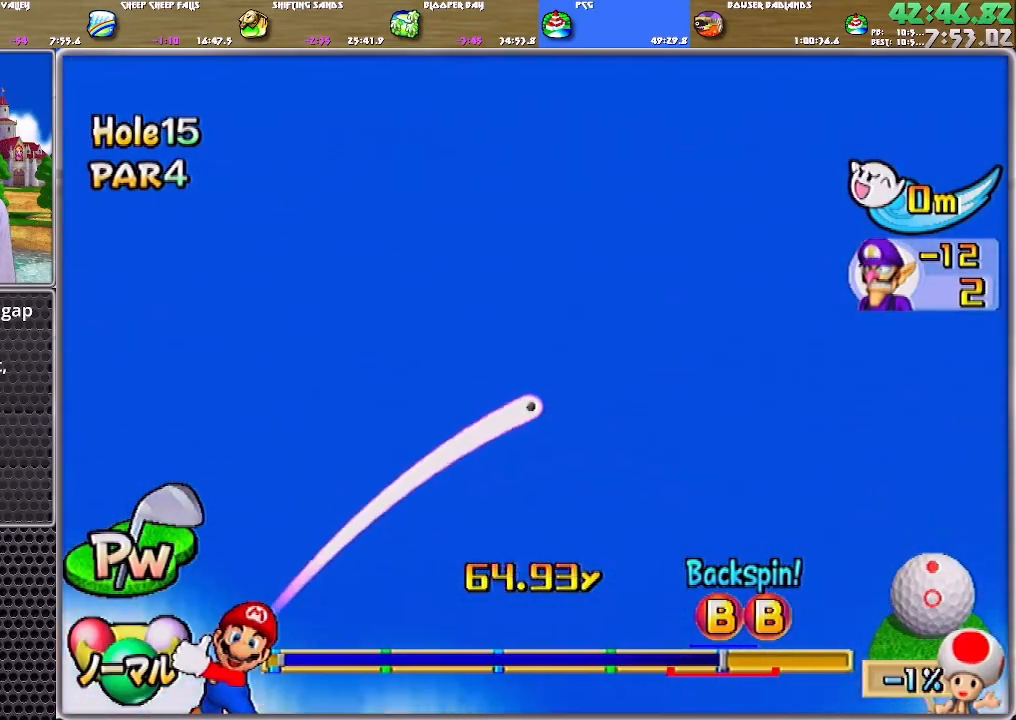
{"buttons": [], "left_stick": "up-right", "right_stick": "center", "events": []}
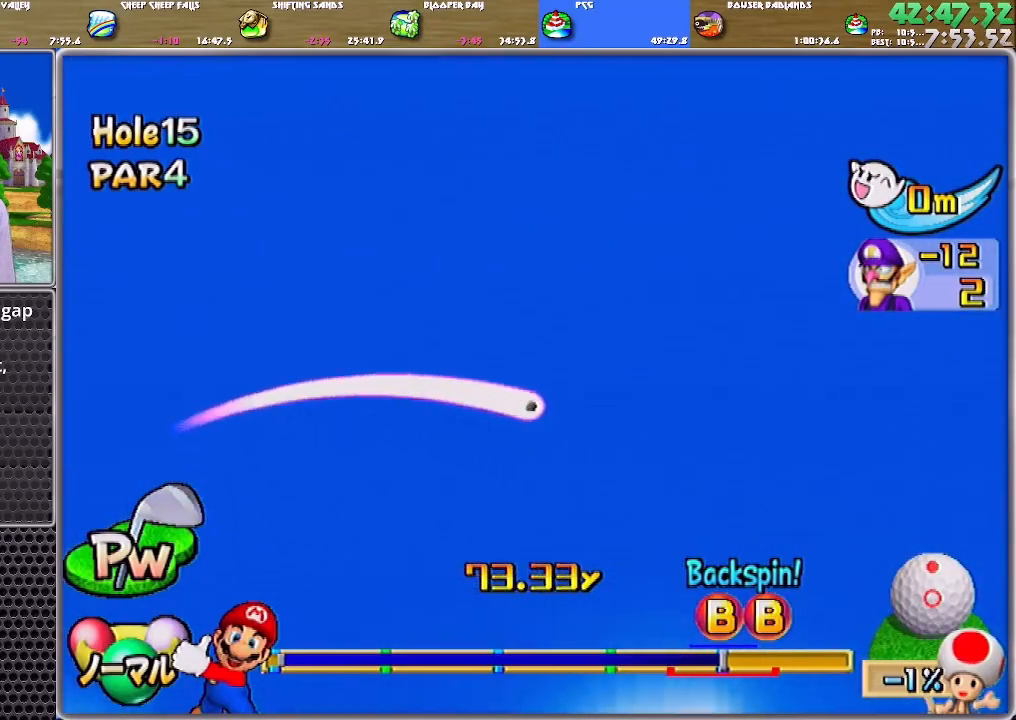
{"buttons": [], "left_stick": "center", "right_stick": "center", "events": [[167, "left_stick", "center"]]}
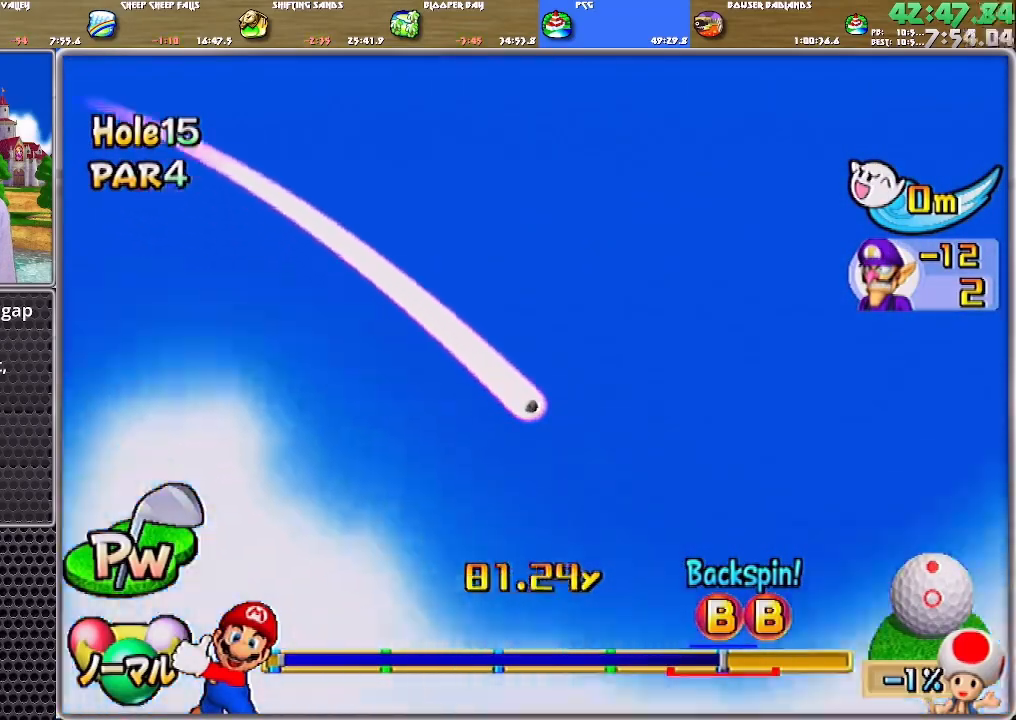
{"buttons": ["A"], "left_stick": "center", "right_stick": "center", "events": [[100, "A", "down"]]}
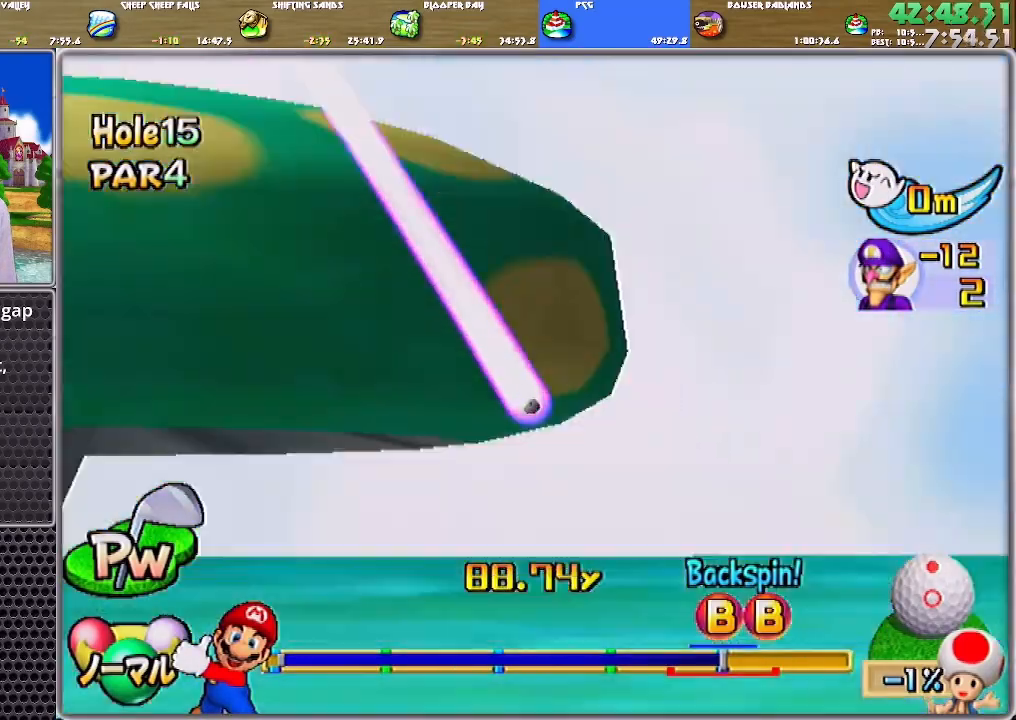
{"buttons": ["A"], "left_stick": "center", "right_stick": "center", "events": []}
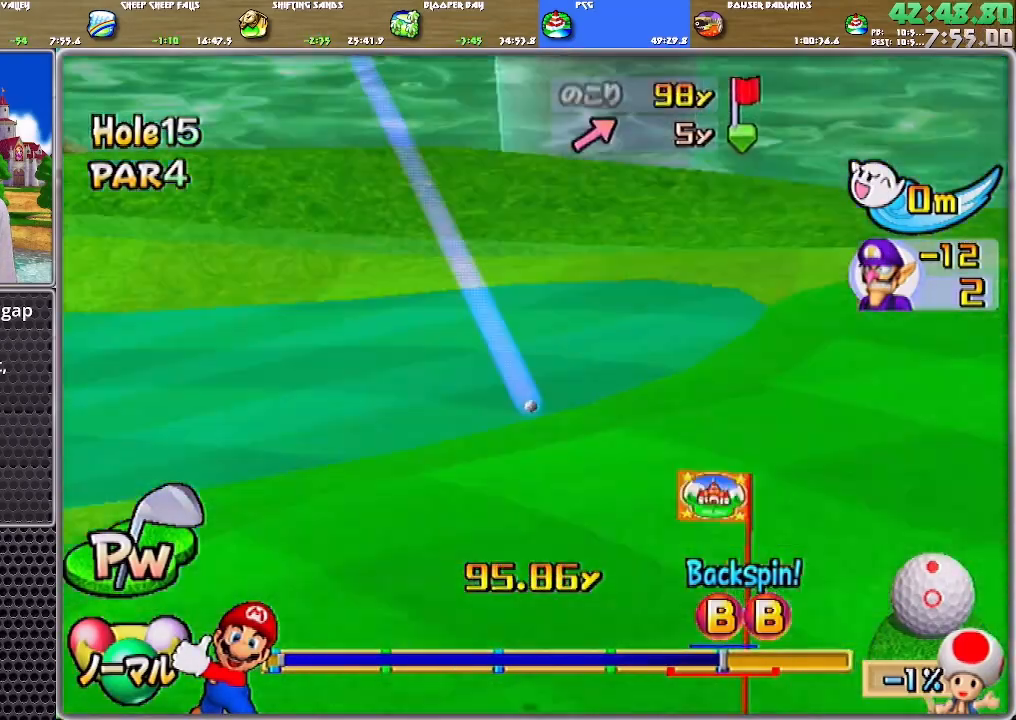
{"buttons": ["A"], "left_stick": "center", "right_stick": "center", "events": []}
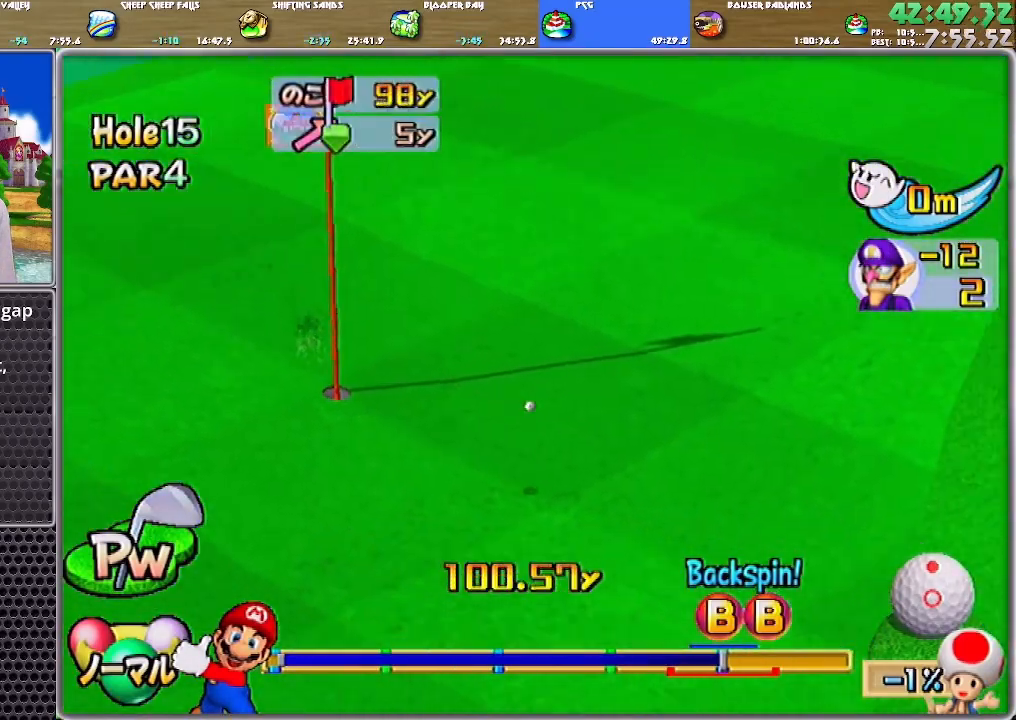
{"buttons": ["A"], "left_stick": "center", "right_stick": "center", "events": []}
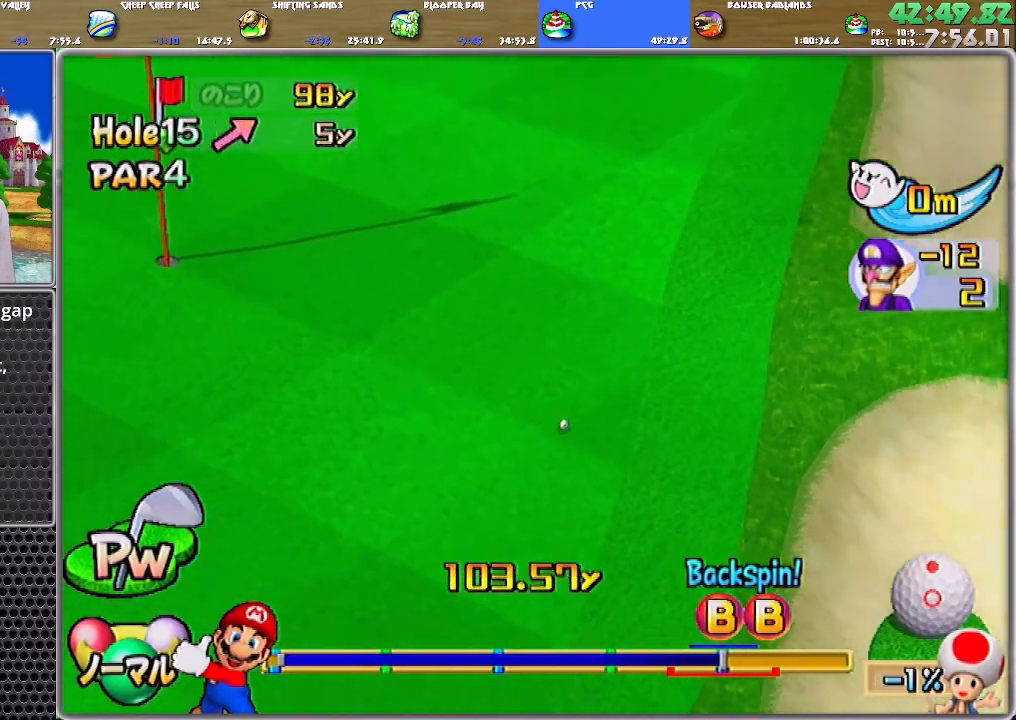
{"buttons": ["A"], "left_stick": "center", "right_stick": "center", "events": []}
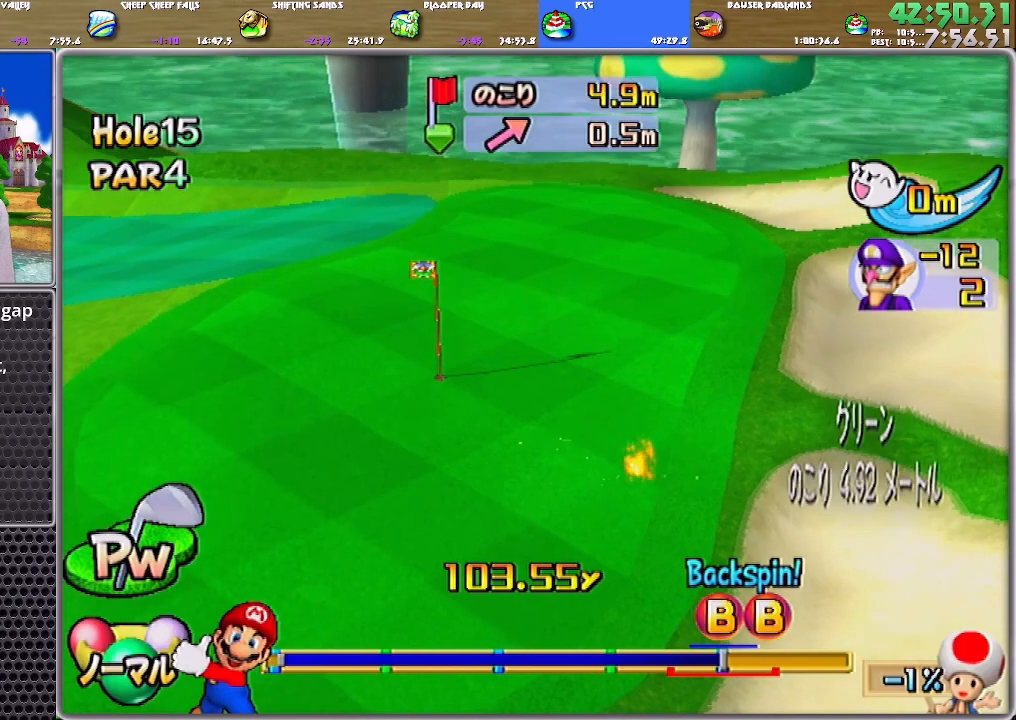
{"buttons": ["A"], "left_stick": "center", "right_stick": "center", "events": [[301, "A", "up"], [401, "A", "down"], [434, "A", "up"], [467, "A", "down"]]}
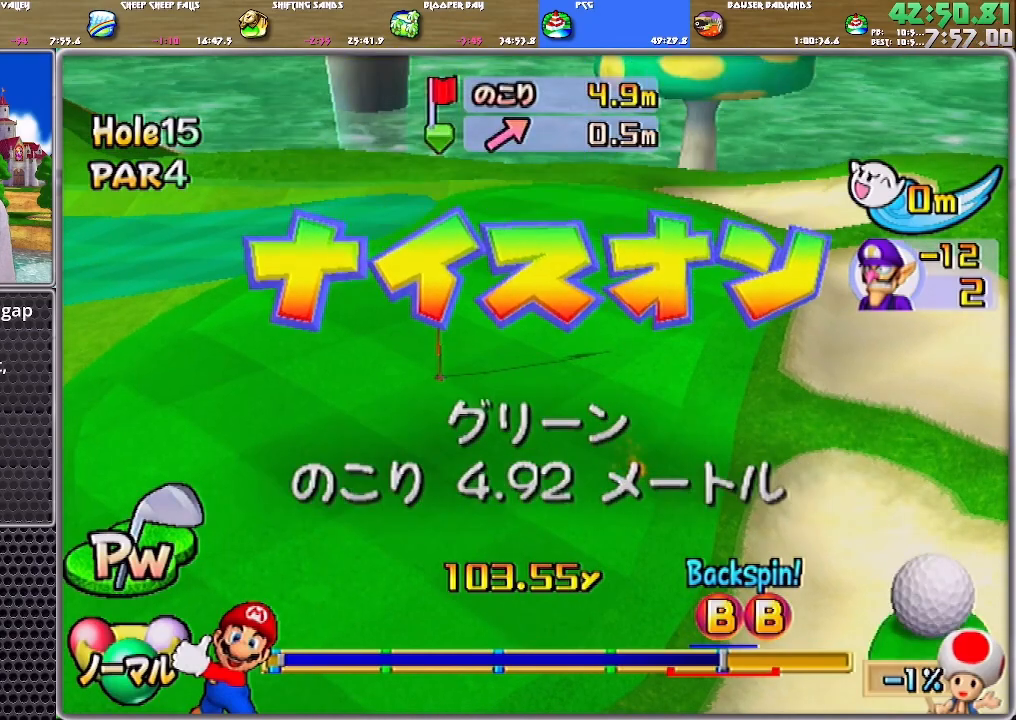
{"buttons": ["A"], "left_stick": "center", "right_stick": "center", "events": [[133, "A", "up"], [167, "A", "down"], [233, "A", "up"], [267, "A", "down"], [367, "A", "up"], [400, "A", "down"]]}
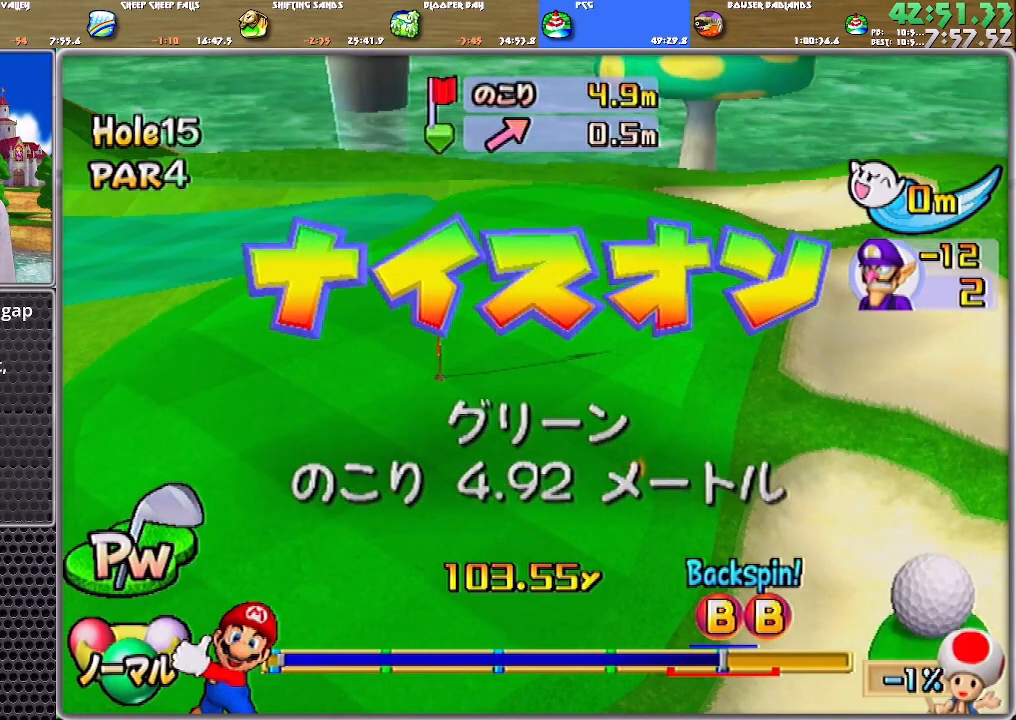
{"buttons": [], "left_stick": "center", "right_stick": "center", "events": [[34, "A", "up"], [100, "A", "down"], [134, "A", "up"], [200, "A", "down"], [267, "A", "up"], [301, "A", "down"], [401, "A", "up"], [434, "A", "down"], [467, "A", "up"]]}
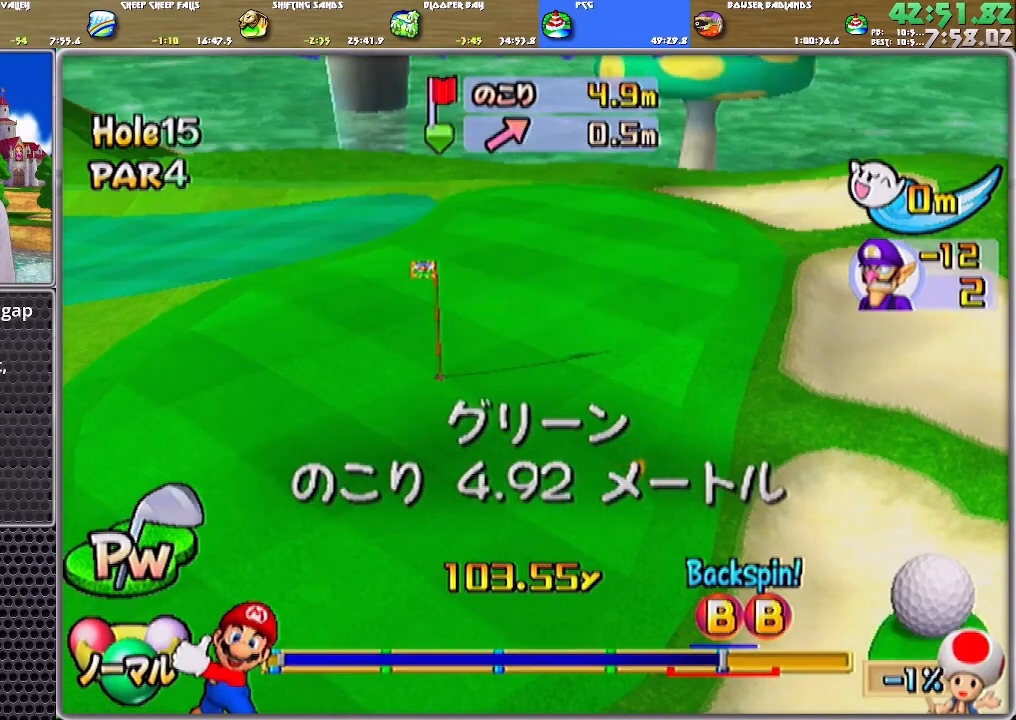
{"buttons": [], "left_stick": "center", "right_stick": "center", "events": [[33, "A", "down"], [67, "A", "up"], [133, "A", "down"], [200, "A", "up"], [233, "A", "down"], [333, "A", "up"]]}
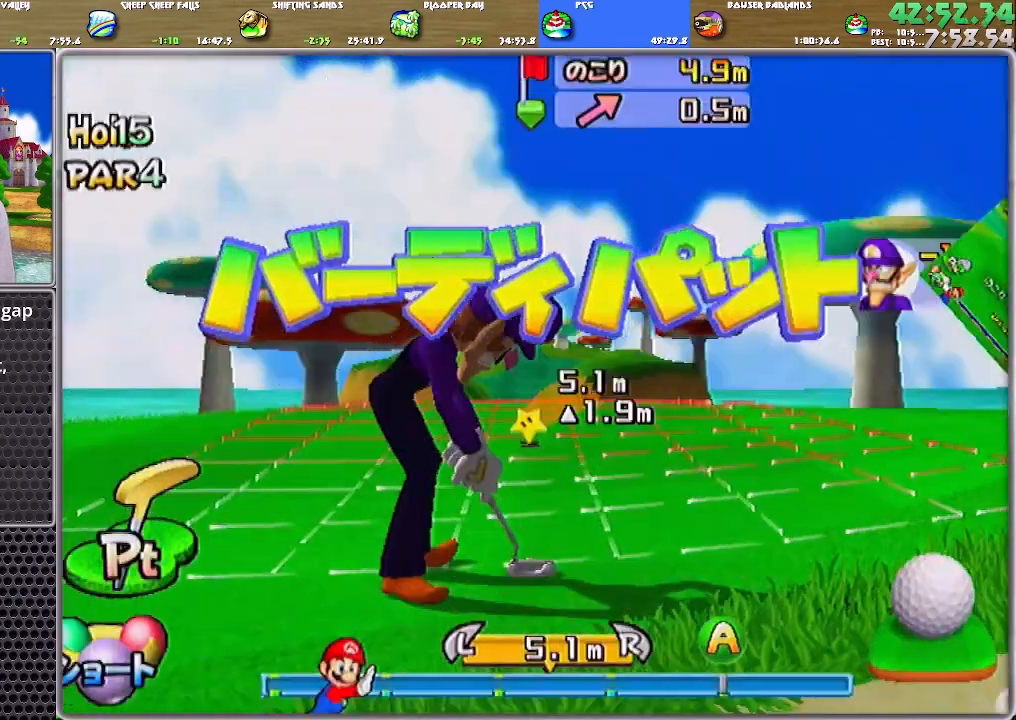
{"buttons": [], "left_stick": "center", "right_stick": "center", "events": [[67, "left_stick", "right"], [401, "A", "down"], [401, "left_stick", "center"], [467, "A", "up"]]}
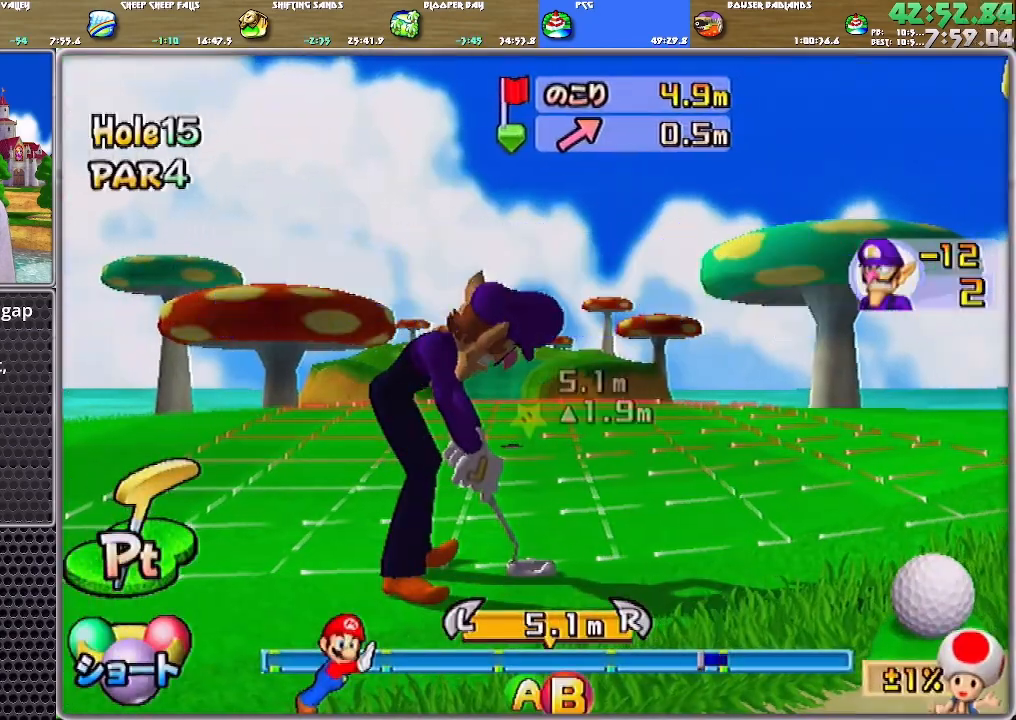
{"buttons": ["A"], "left_stick": "center", "right_stick": "center", "events": [[400, "A", "down"]]}
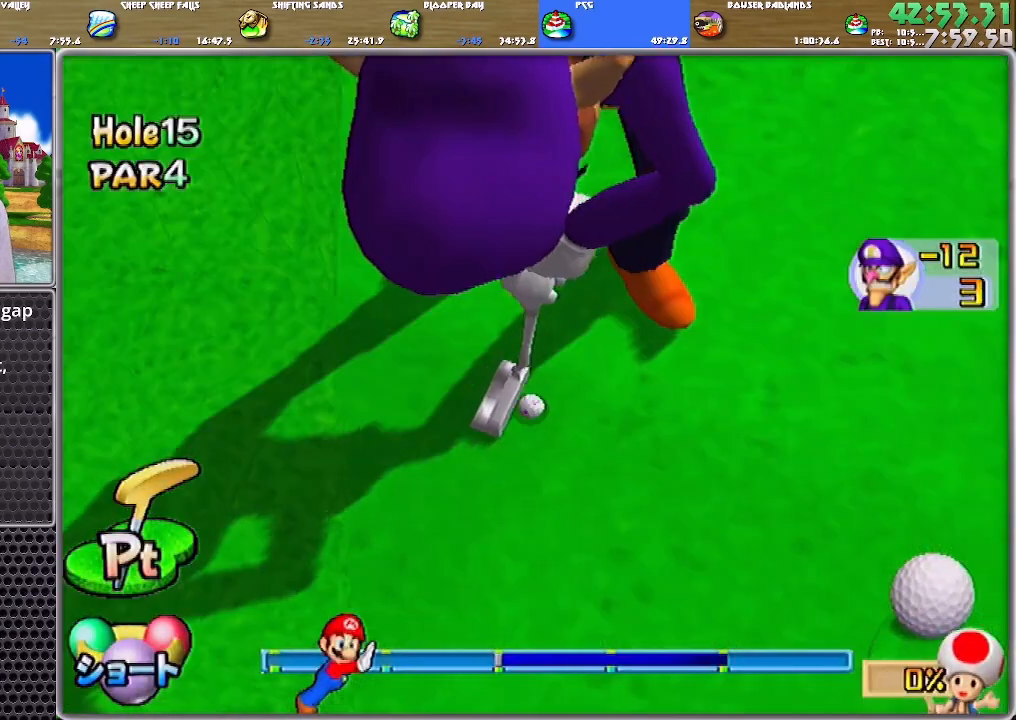
{"buttons": ["A"], "left_stick": "center", "right_stick": "center", "events": []}
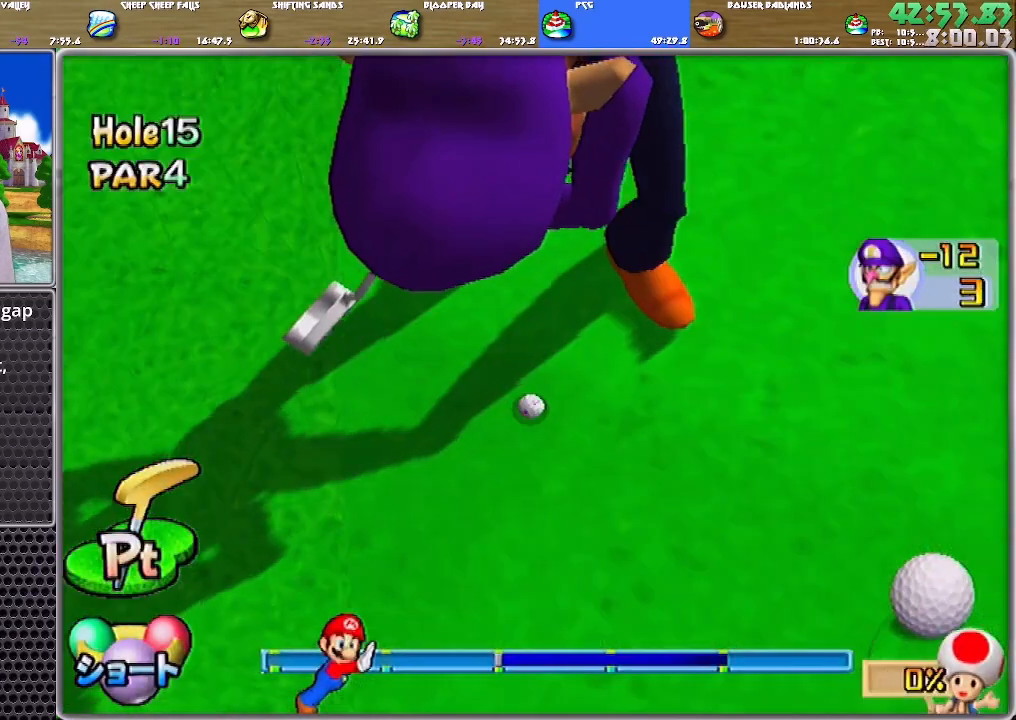
{"buttons": ["A"], "left_stick": "center", "right_stick": "center", "events": []}